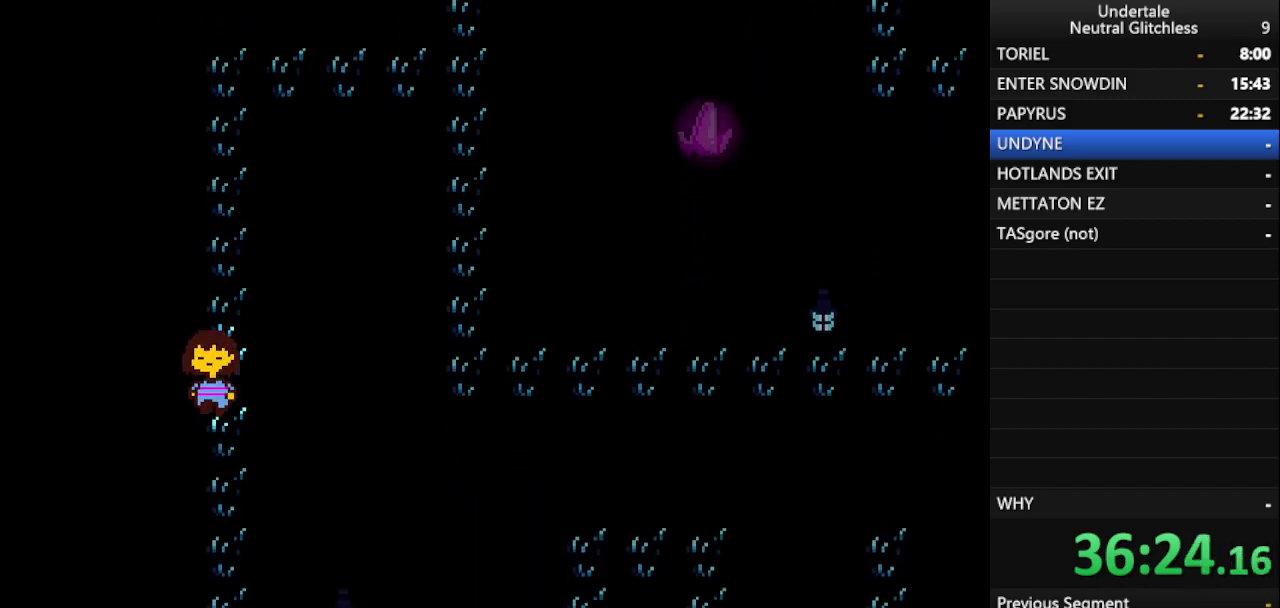
Gameplay with keyboard; each line is a JSON object with the keys held at the frame after it. "events" lists presses ("down") and releases ("up") of "alt", "c", "ctrl", "down", "left", "return", "right", "shift", "space", "up", "x" and "z" between this image and that frame as [ms after this image, input, new state], when the widget could be followed in between. No other keys are recorded. Mouse input is not recorded.
{"keys": ["down"], "events": []}
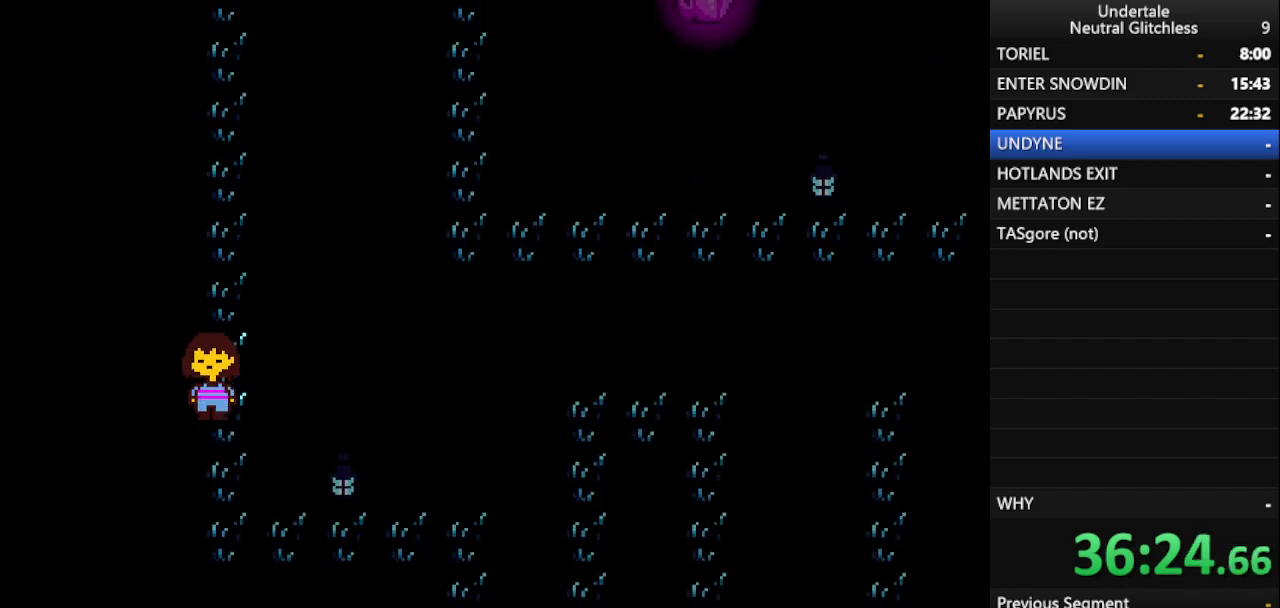
{"keys": ["down", "right"], "events": [[267, "right", "down"]]}
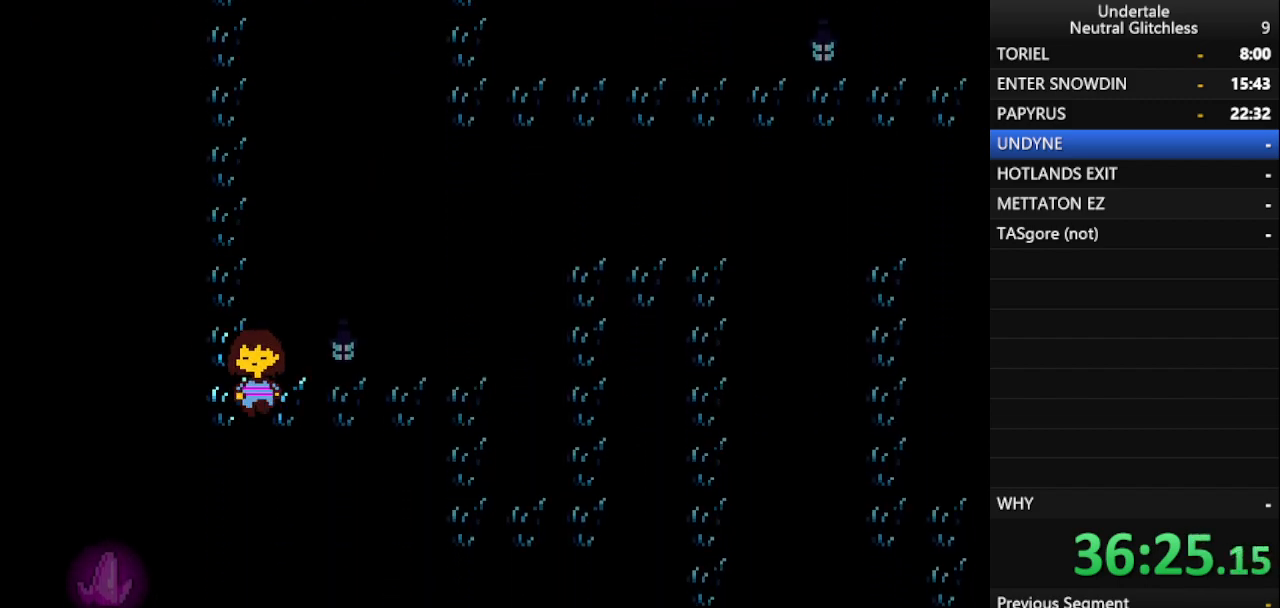
{"keys": ["down", "right", "up"], "events": [[283, "up", "down"], [333, "return", "down"], [467, "return", "up"]]}
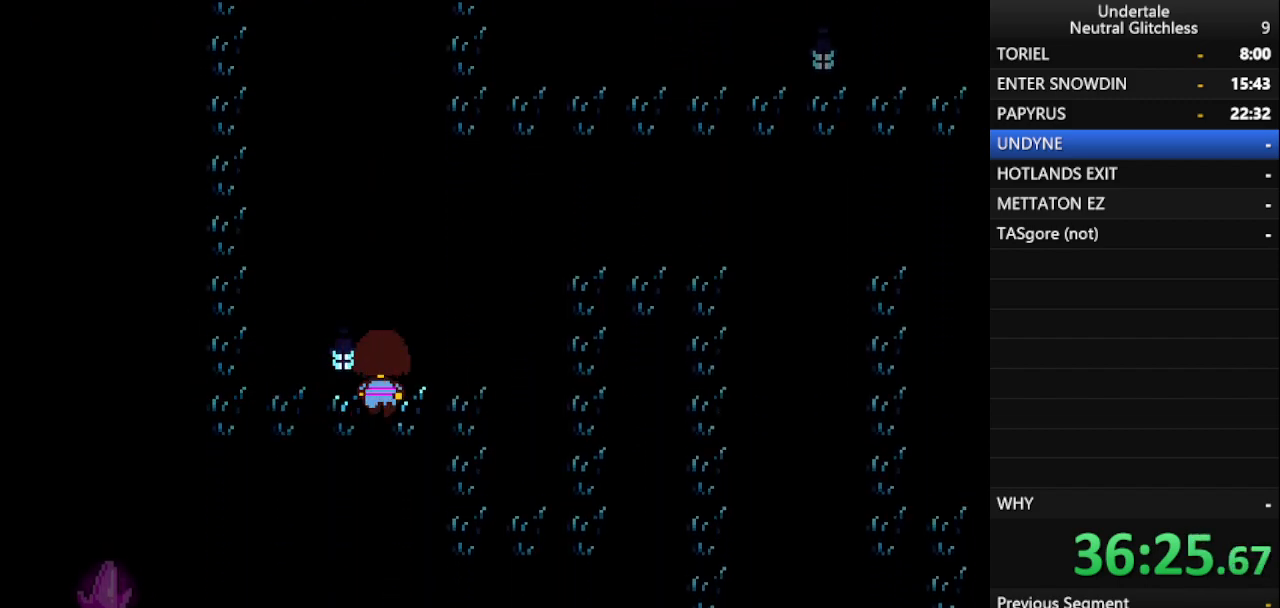
{"keys": ["down", "right"], "events": [[17, "up", "up"]]}
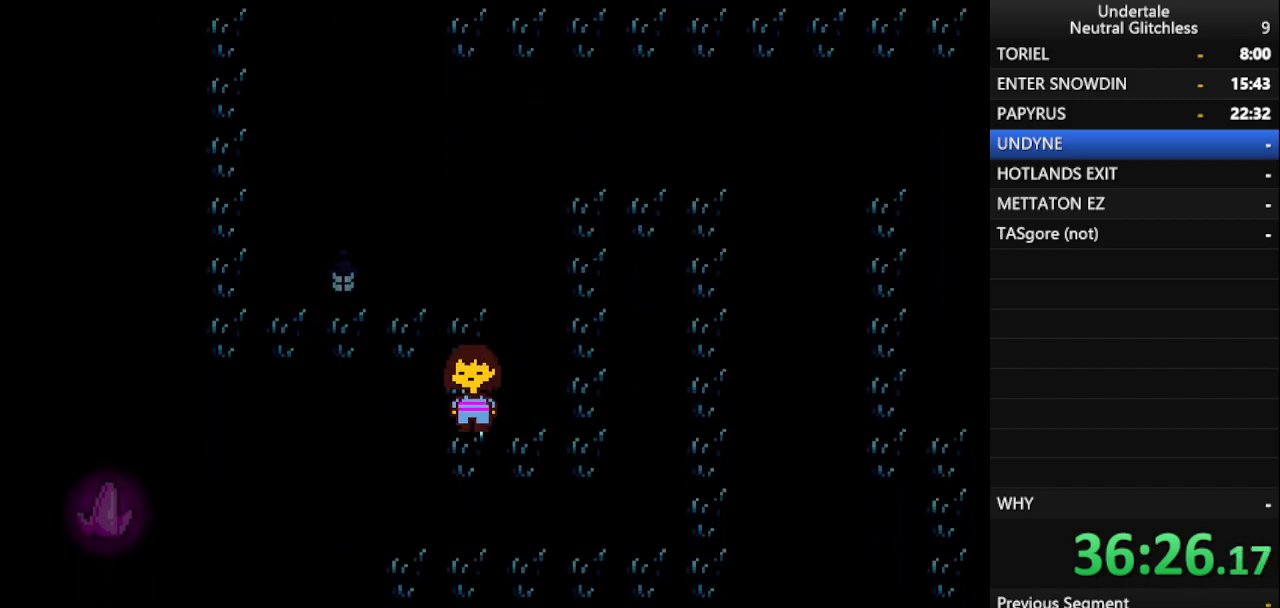
{"keys": ["left", "up"], "events": [[217, "right", "up"], [317, "left", "down"], [367, "up", "down"], [500, "down", "up"]]}
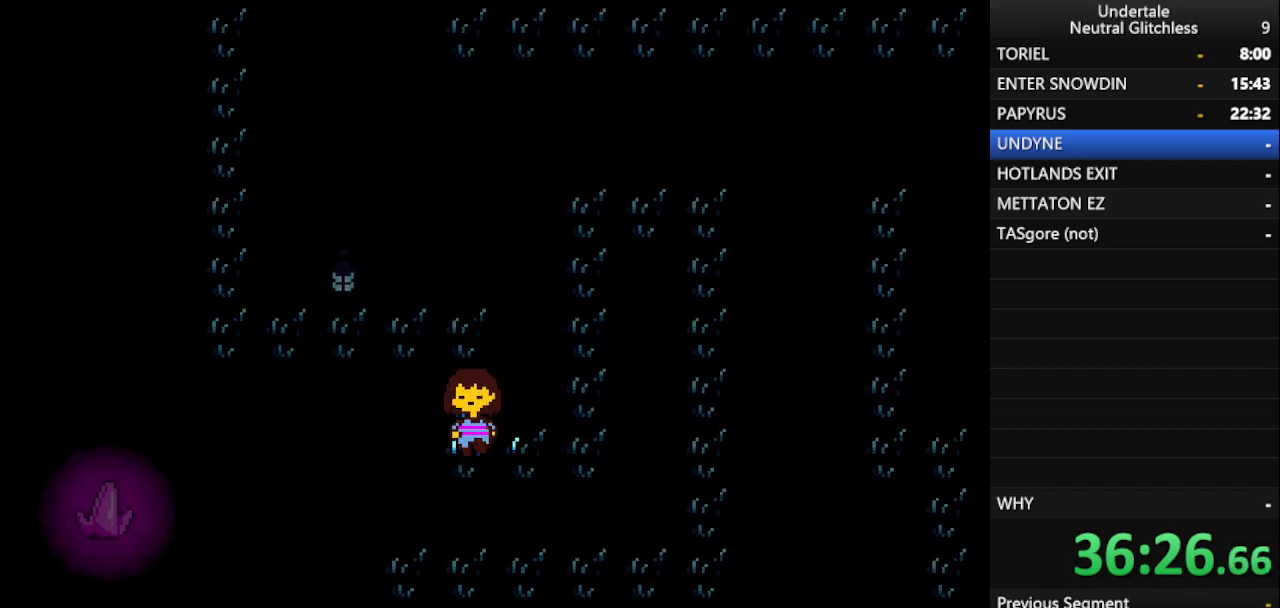
{"keys": ["left", "up"], "events": []}
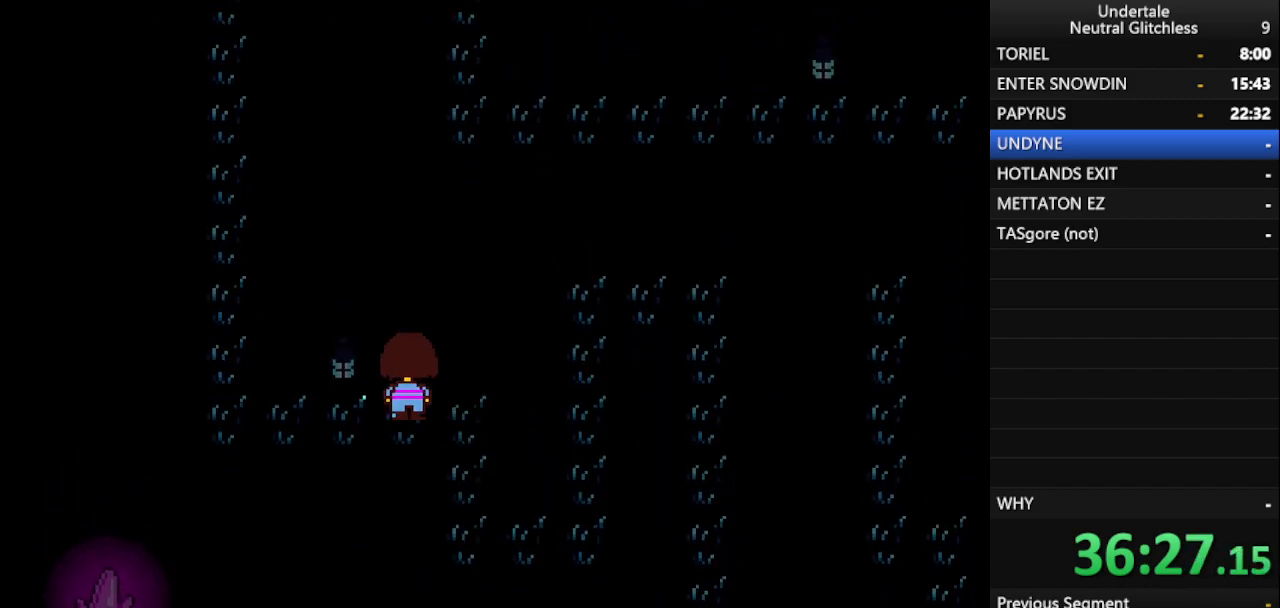
{"keys": ["right"], "events": [[250, "left", "up"], [250, "return", "down"], [333, "return", "up"], [383, "right", "down"], [483, "up", "up"]]}
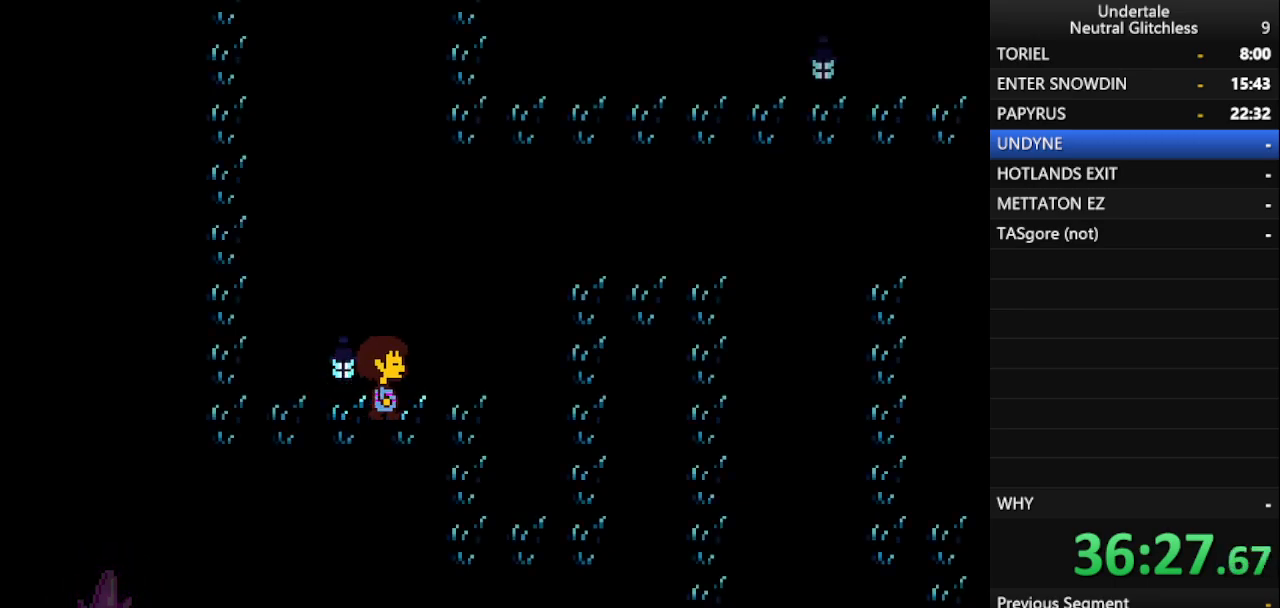
{"keys": ["down", "right"], "events": [[33, "down", "down"]]}
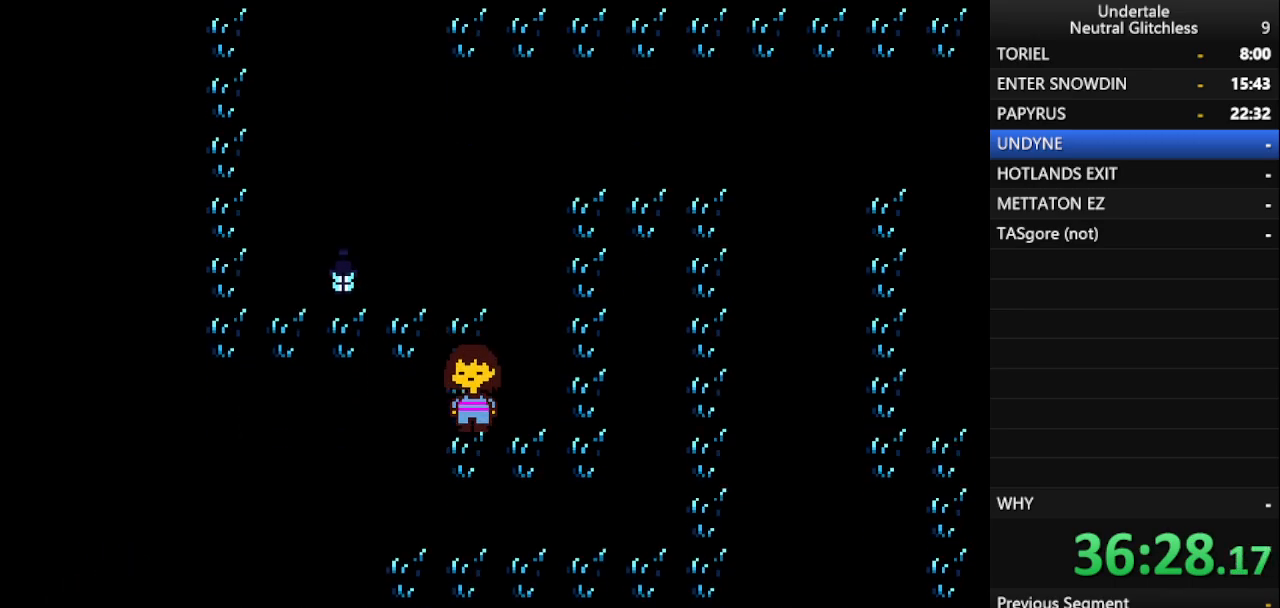
{"keys": ["right", "up"], "events": [[333, "up", "down"], [417, "down", "up"]]}
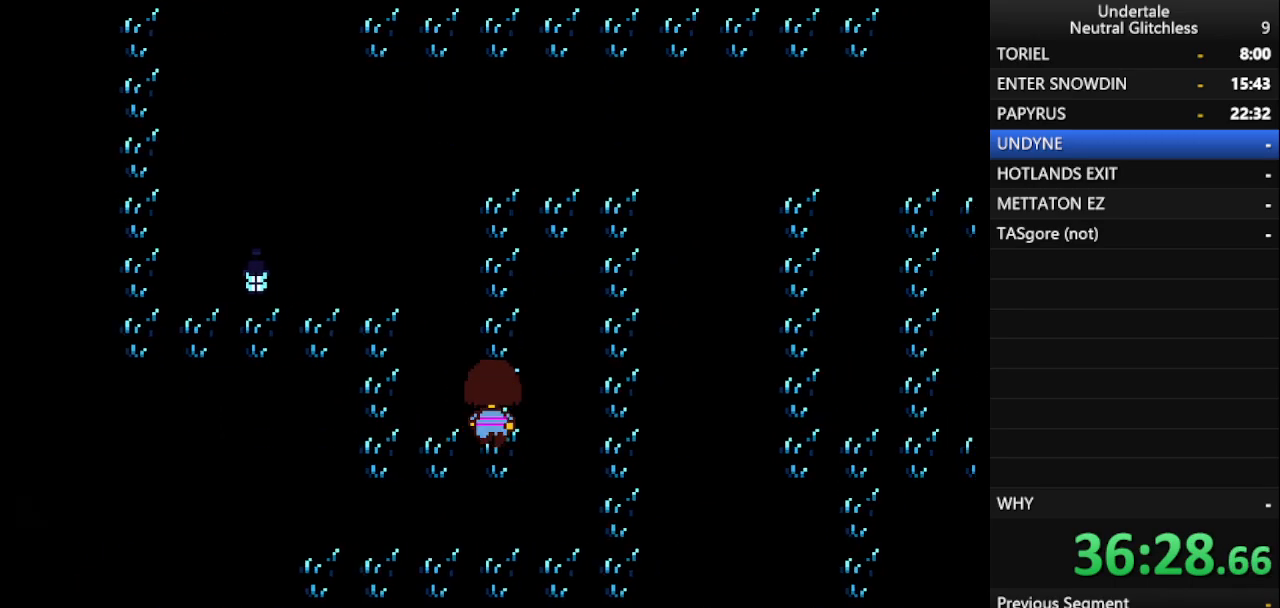
{"keys": ["right", "up"], "events": []}
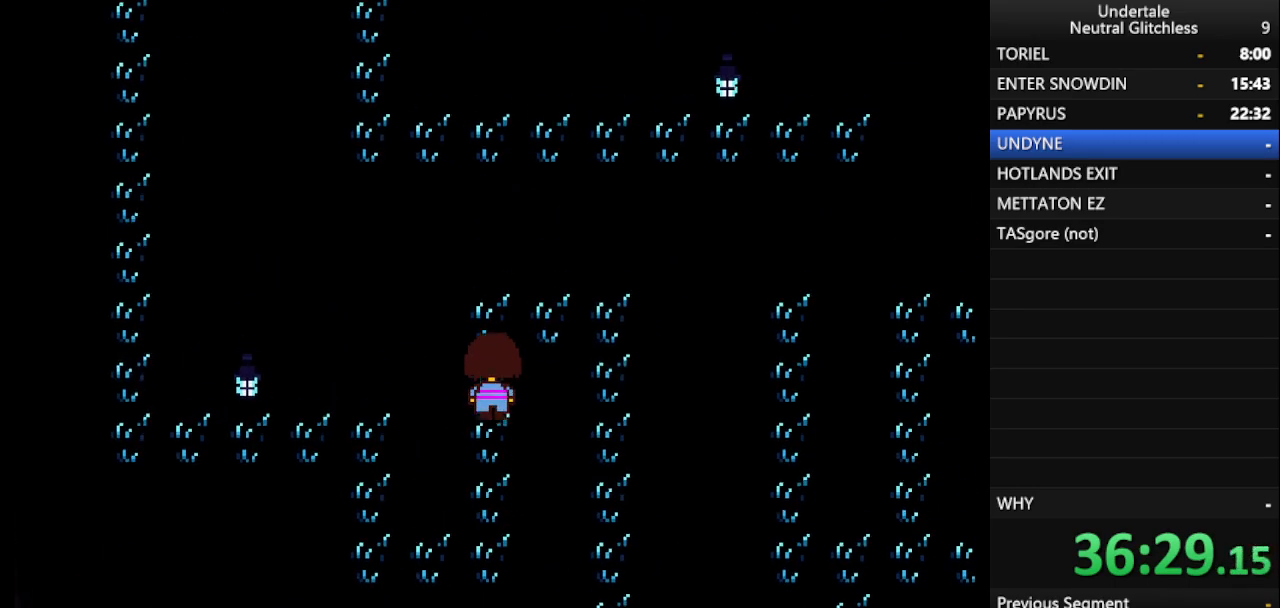
{"keys": ["right", "up"], "events": []}
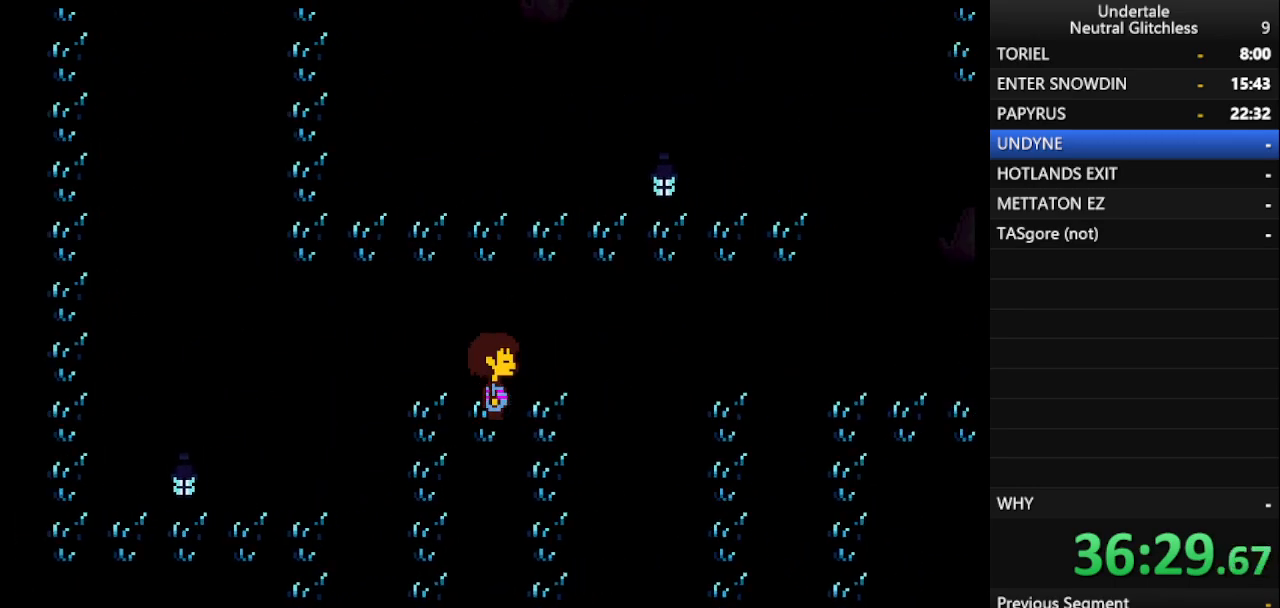
{"keys": ["down", "right"], "events": [[150, "down", "down"], [233, "up", "up"]]}
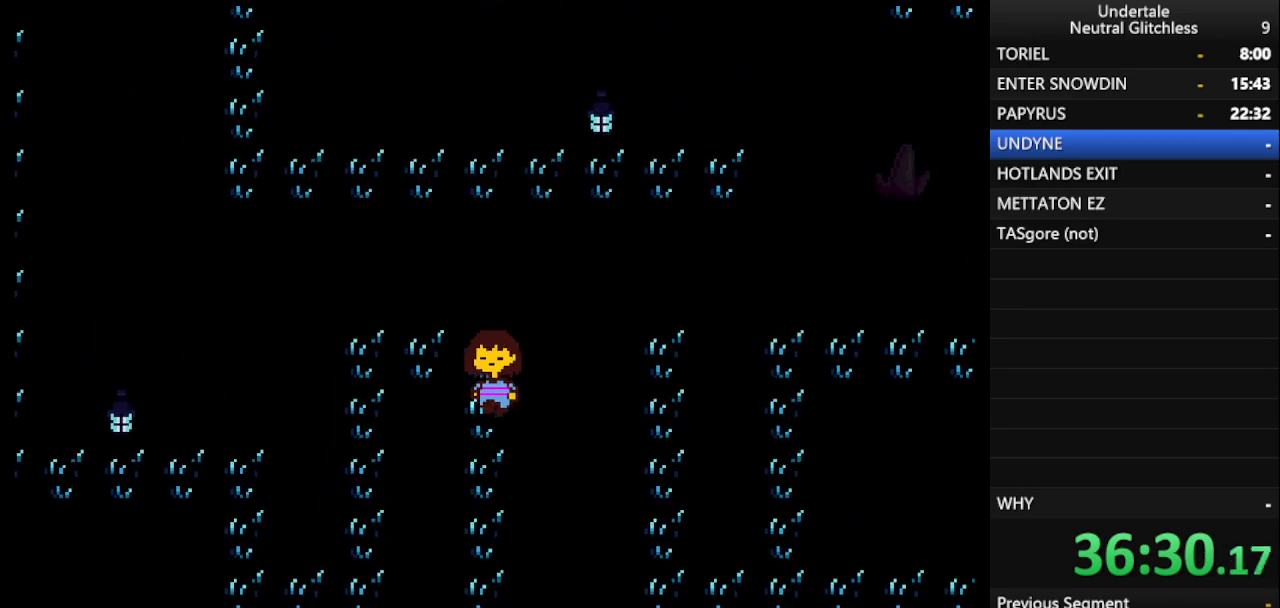
{"keys": ["down", "right"], "events": []}
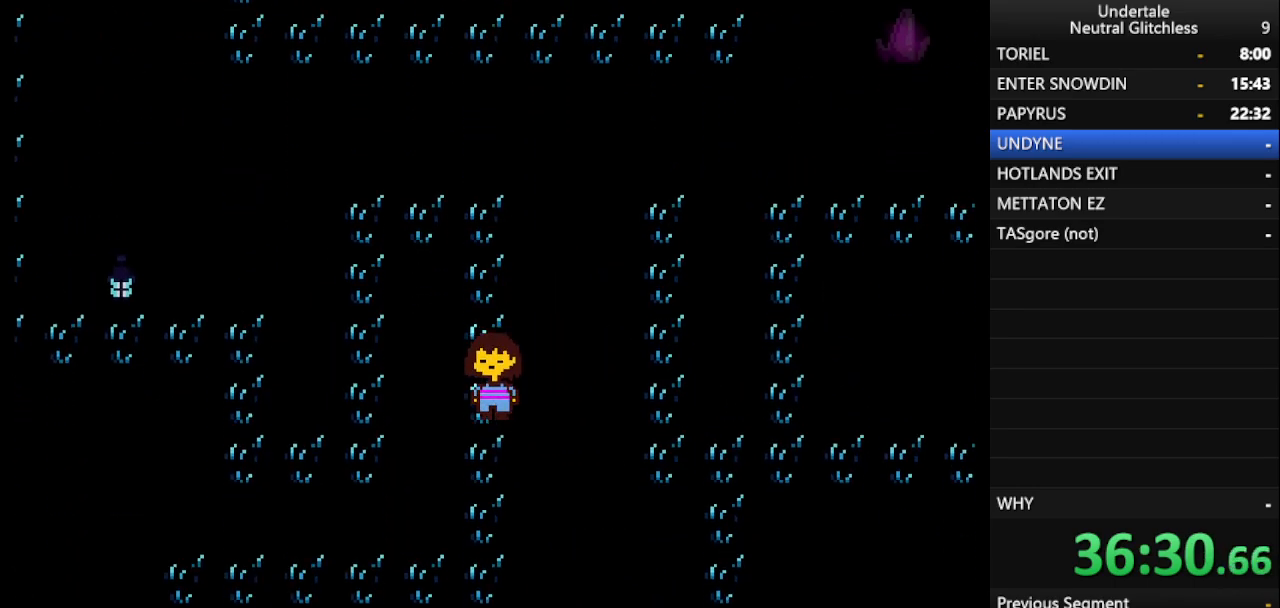
{"keys": ["down", "right"], "events": []}
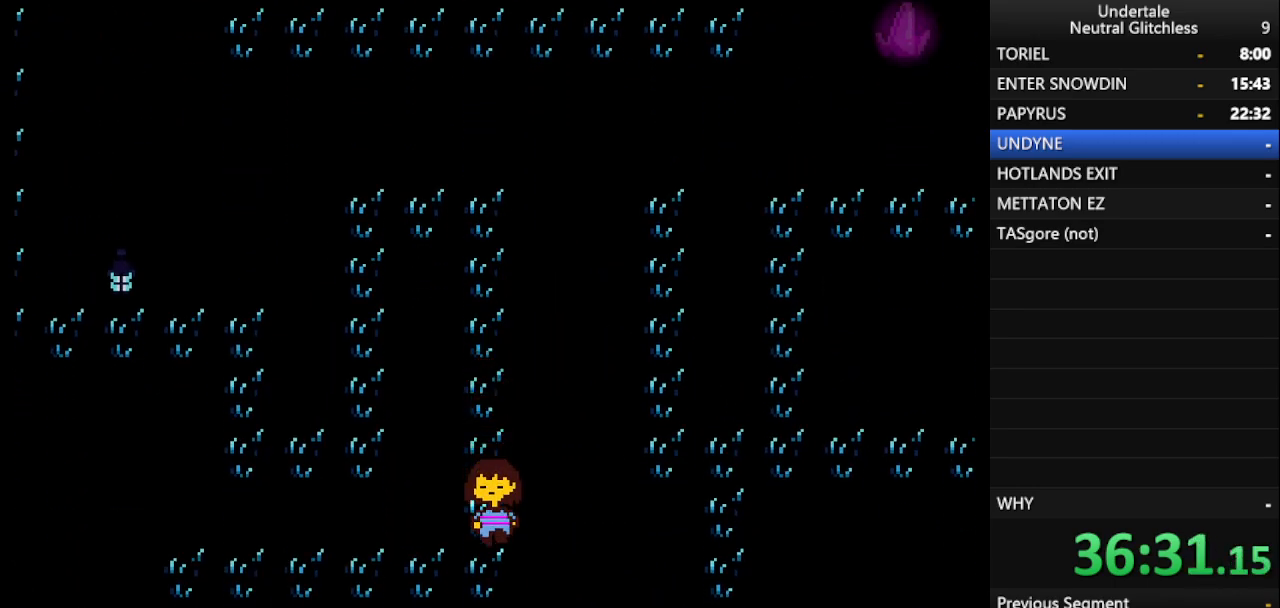
{"keys": ["down", "right"], "events": []}
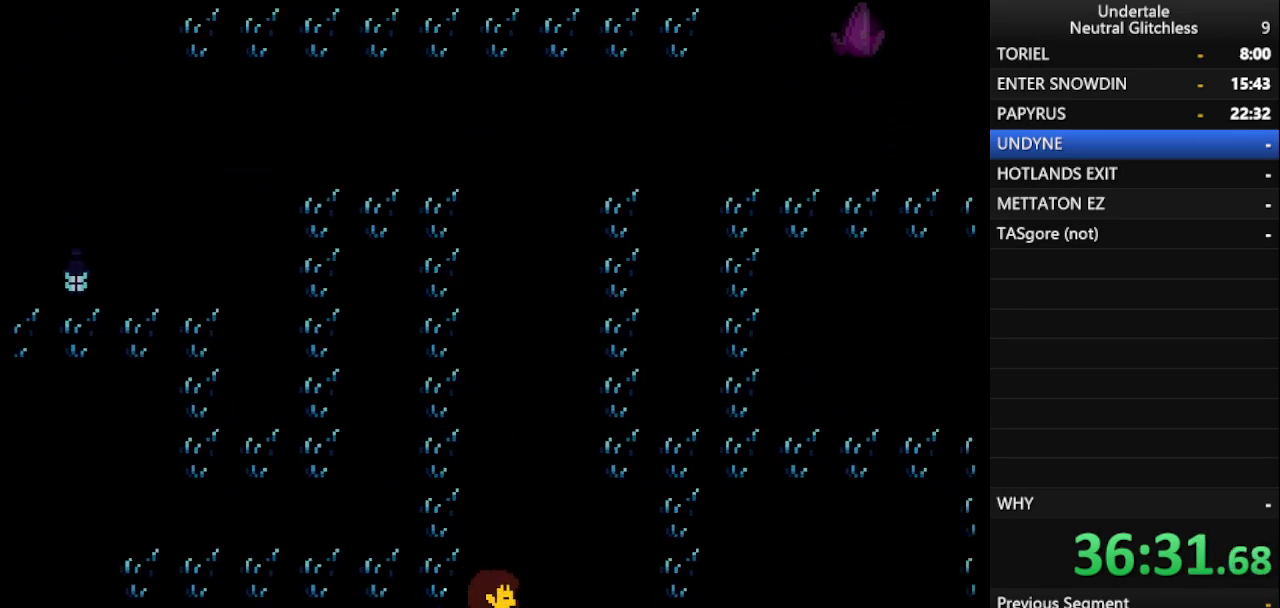
{"keys": ["down", "right"], "events": []}
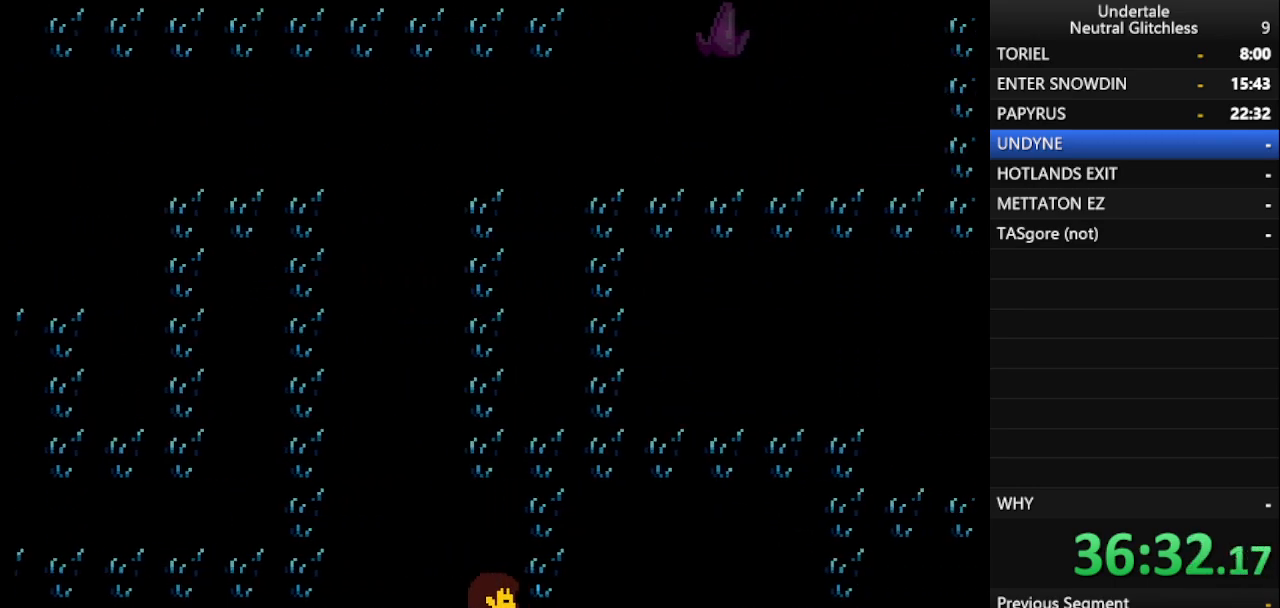
{"keys": ["right", "up"], "events": [[167, "up", "down"], [300, "down", "up"]]}
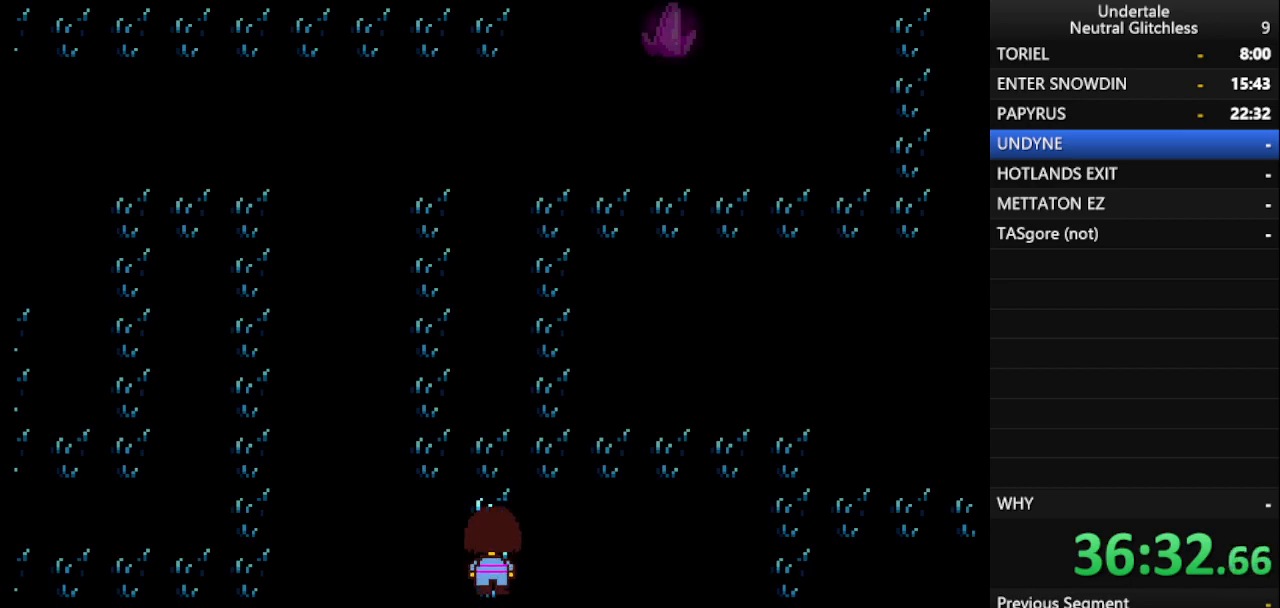
{"keys": ["right", "up"], "events": []}
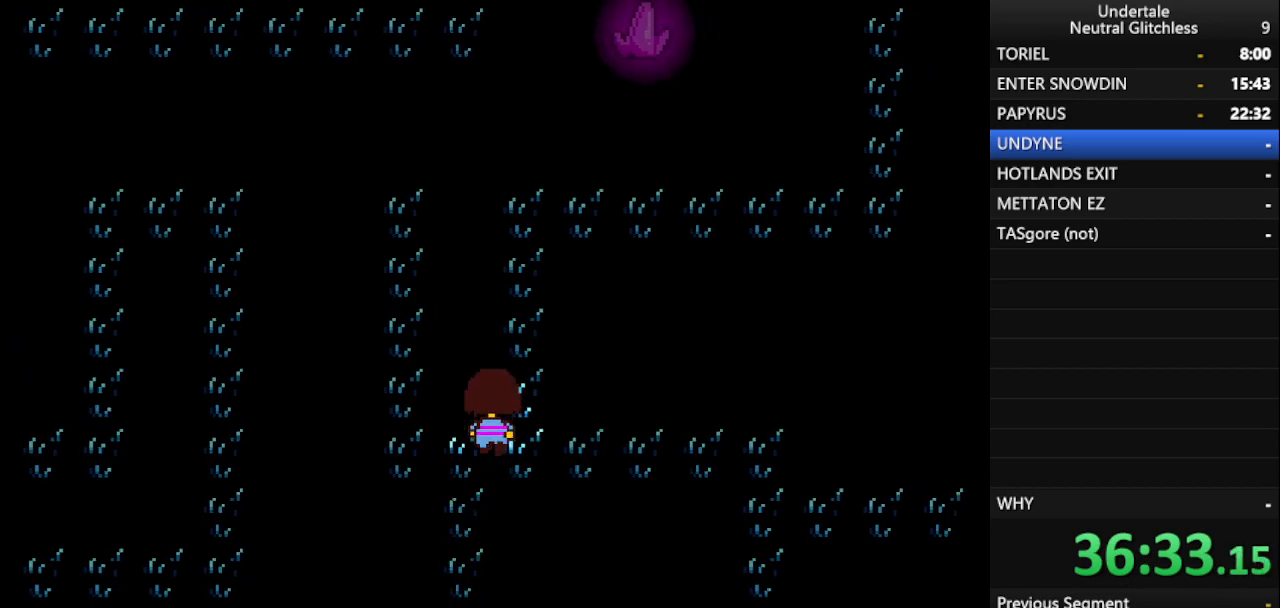
{"keys": ["right", "up"], "events": [[100, "down", "down"], [150, "down", "up"]]}
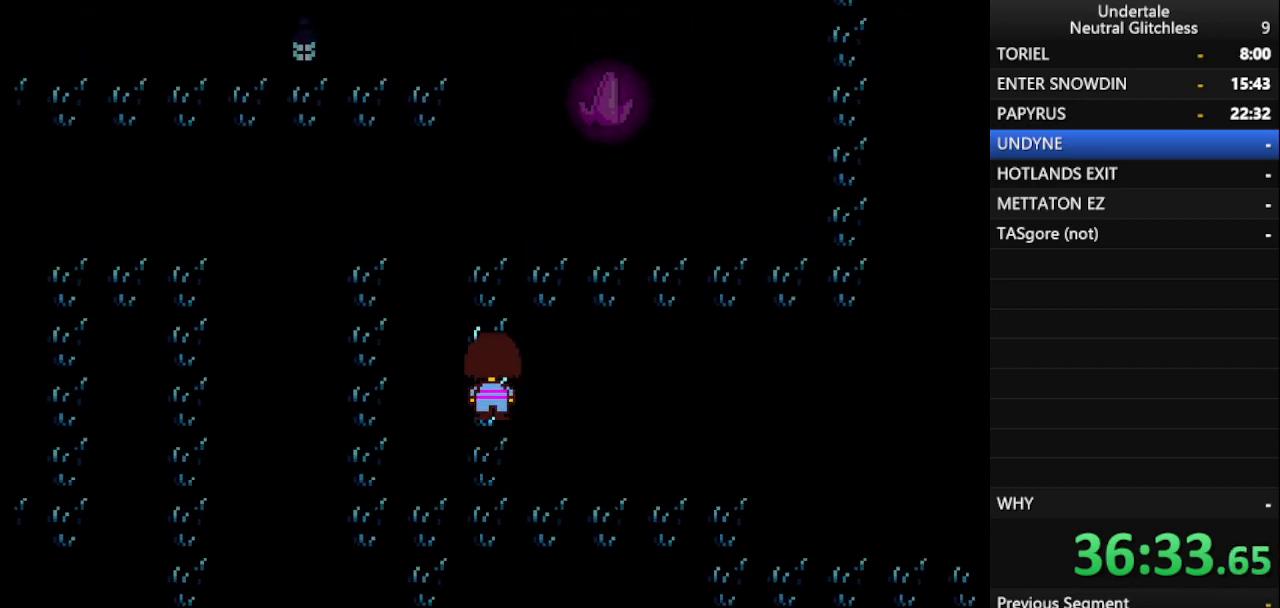
{"keys": ["right", "up"], "events": []}
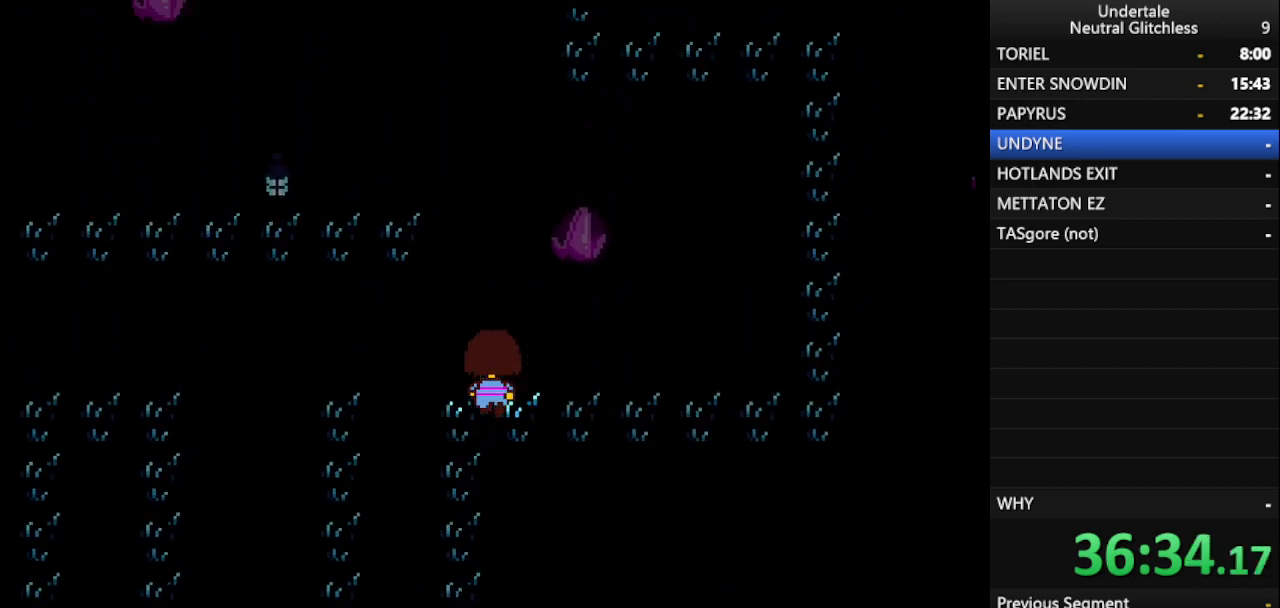
{"keys": ["right", "up"], "events": []}
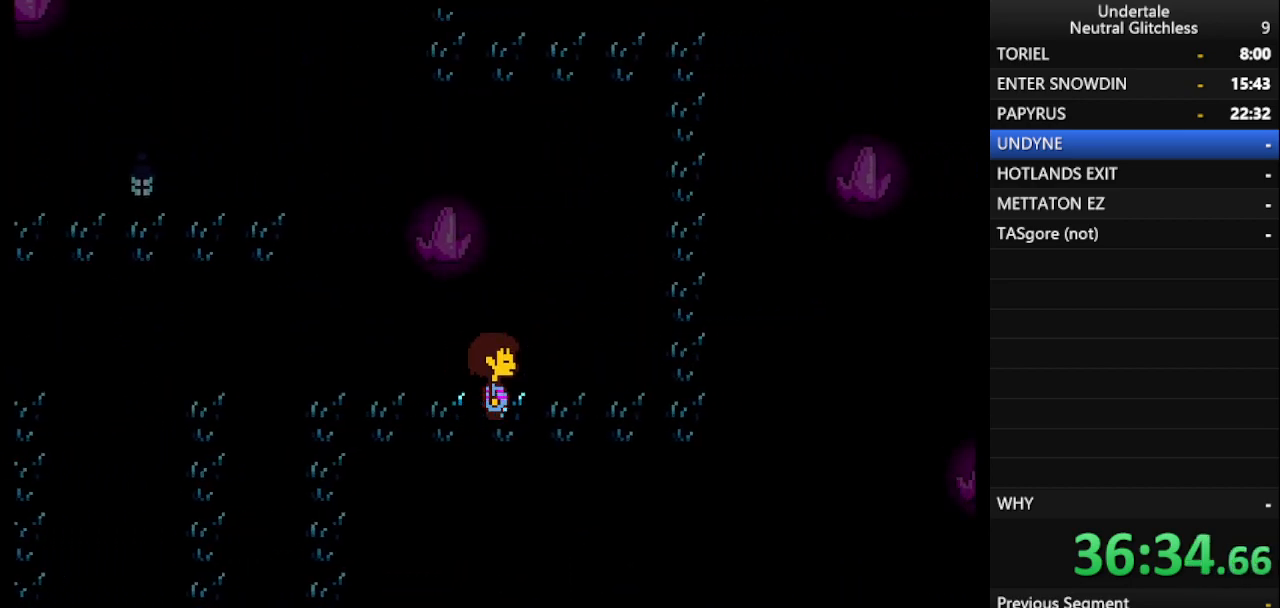
{"keys": ["right", "up"], "events": []}
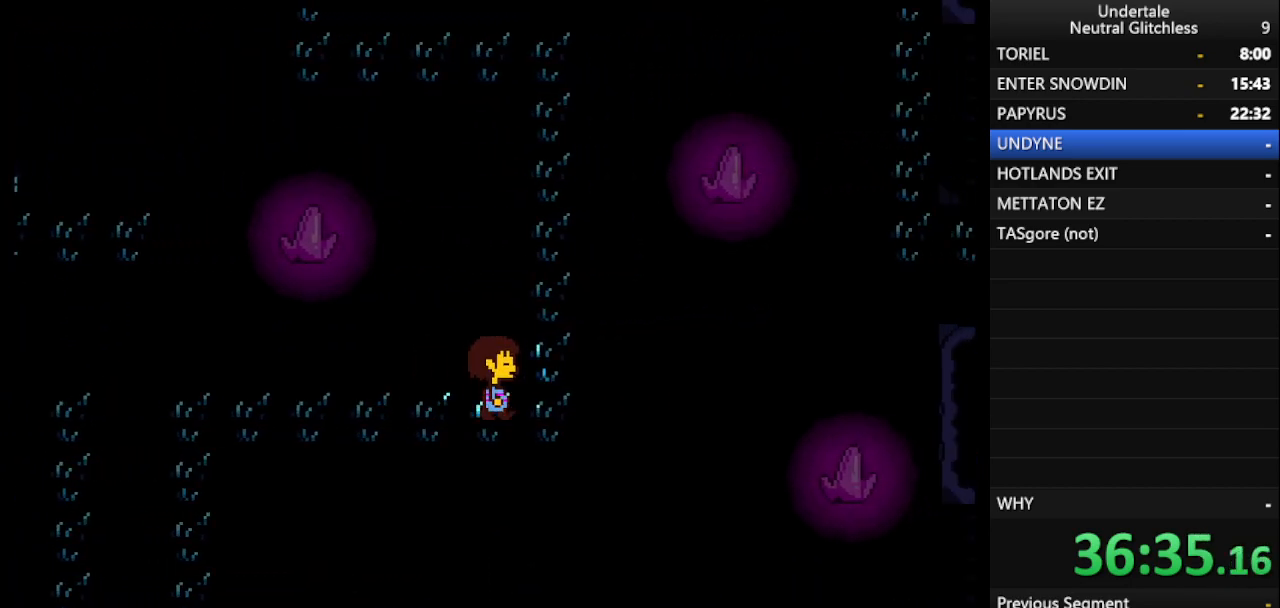
{"keys": ["up"], "events": [[400, "right", "up"]]}
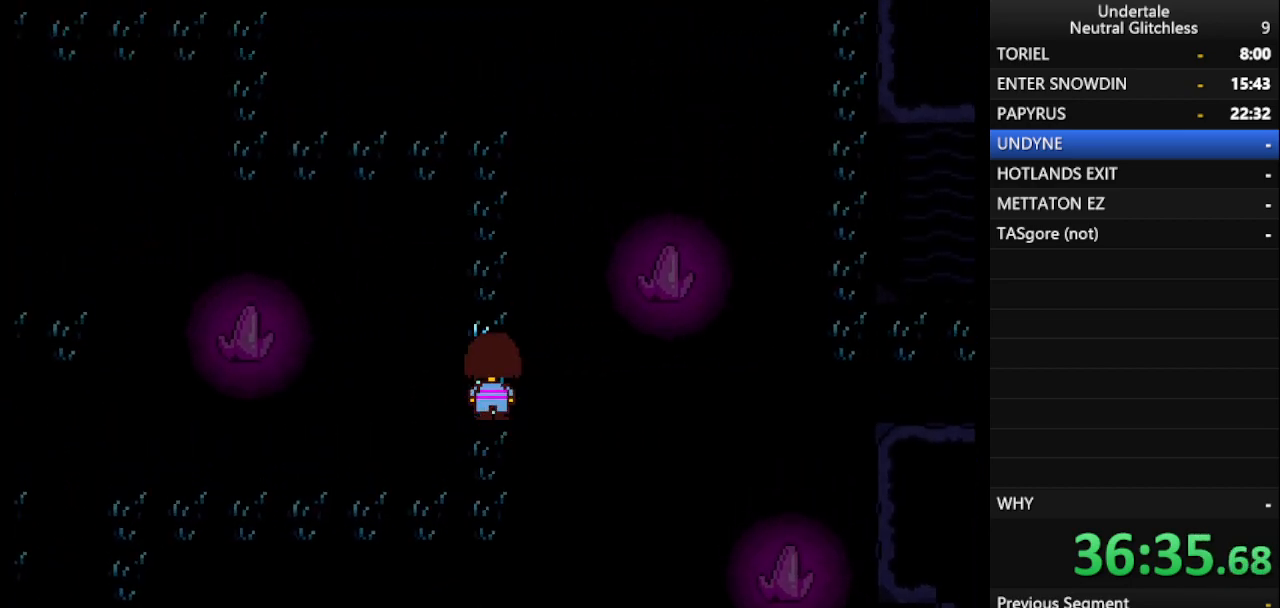
{"keys": ["left", "up"], "events": [[50, "left", "down"]]}
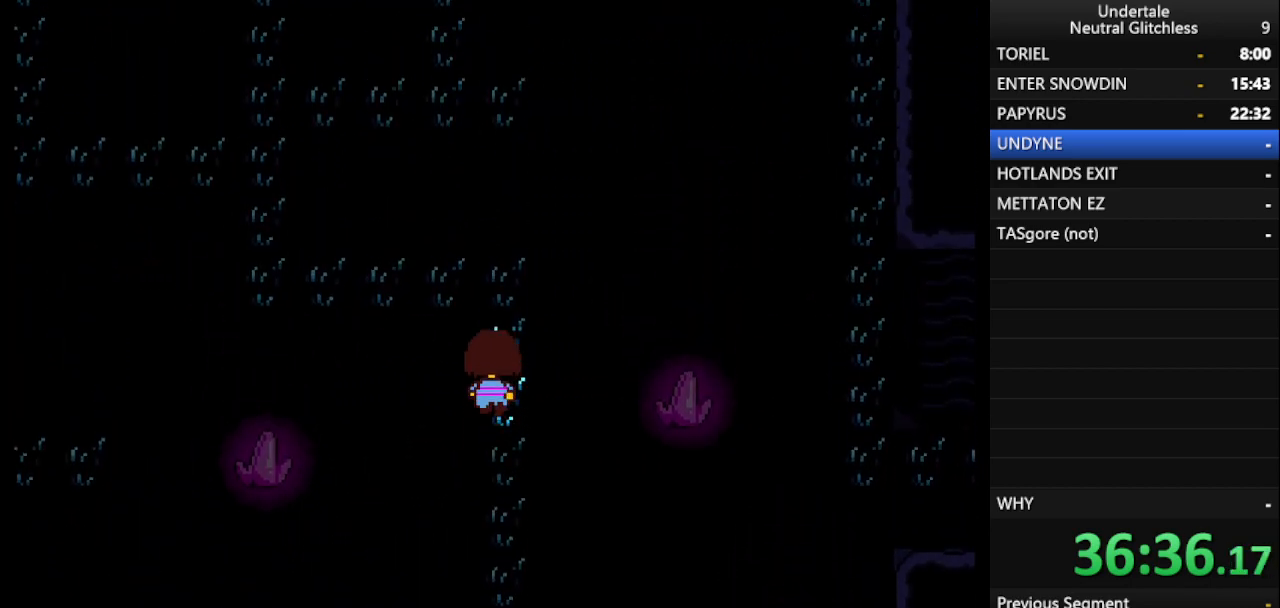
{"keys": ["left", "up"], "events": []}